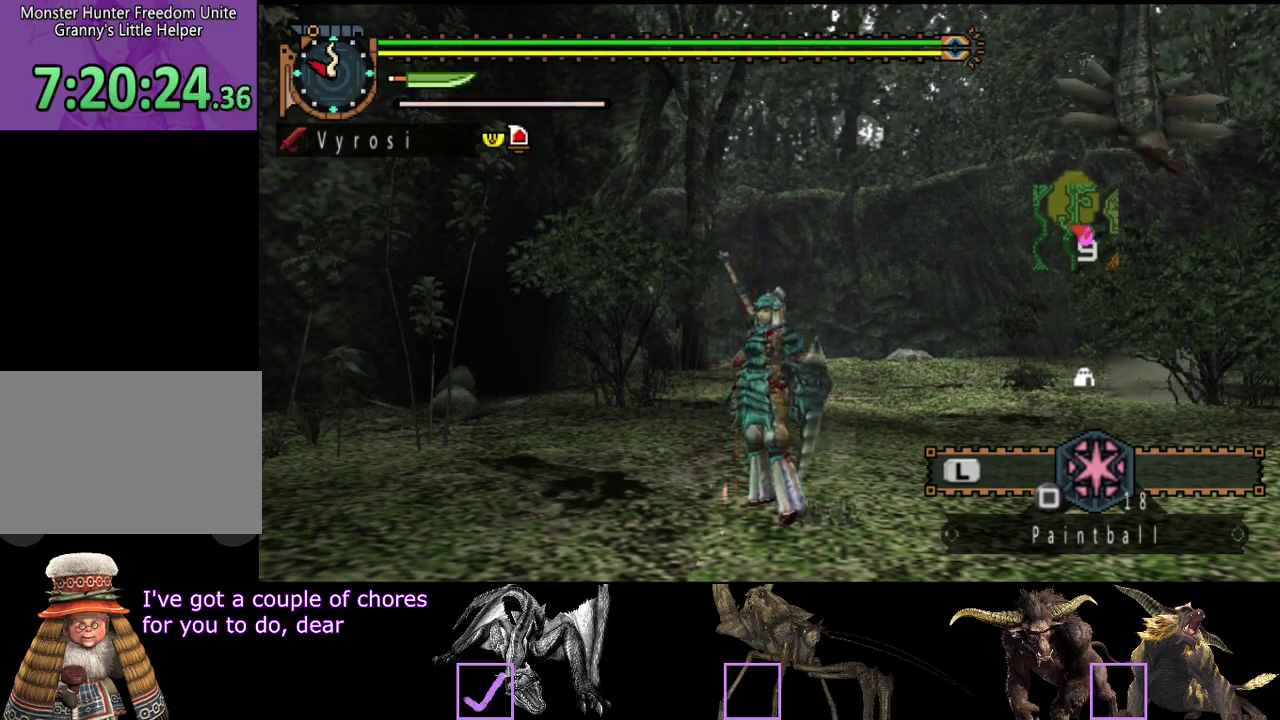
Gameplay with a controller (PlayStation layout); each line is a JSON object with the inputs held at the frame after it. "events" lists button and stick changes between this image and that frame as [ms after this image, input, new state], when the widget could be followed in between. Not read: L3 R3.
{"buttons": [], "left_stick": "center", "right_stick": "right", "events": [[450, "right_stick", "right"]]}
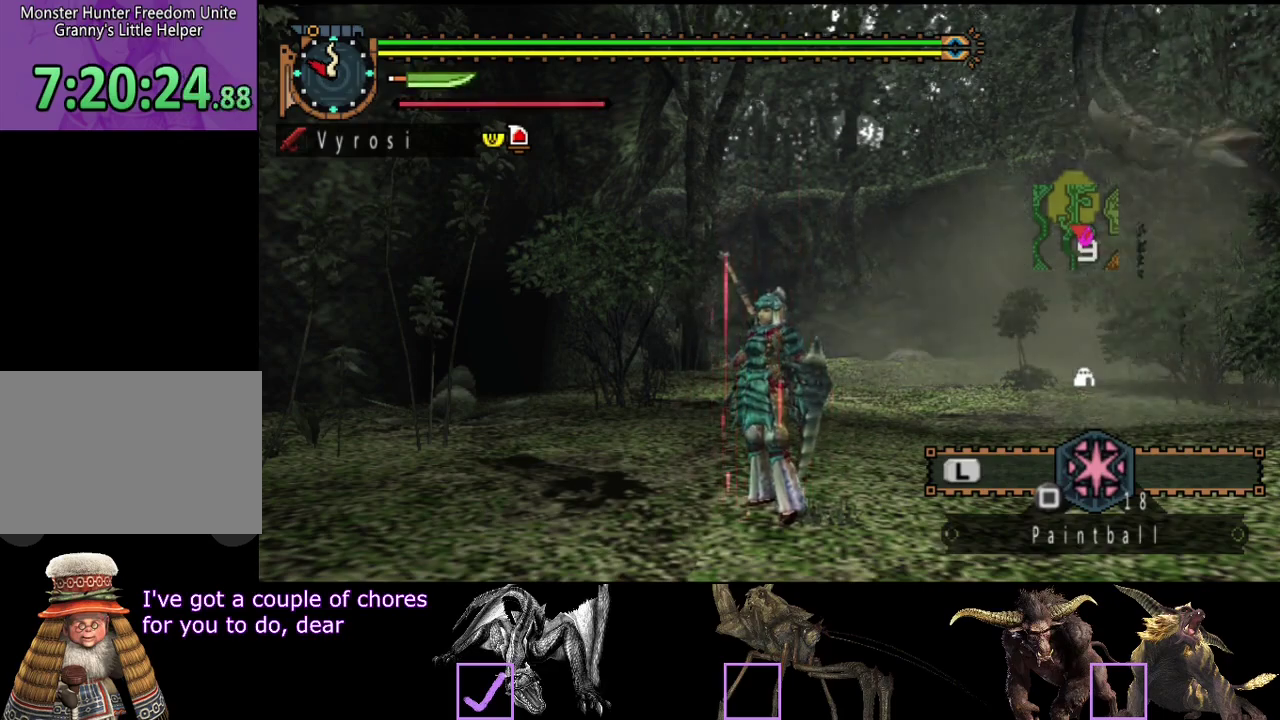
{"buttons": [], "left_stick": "down-right", "right_stick": "right", "events": [[117, "right_stick", "center"], [217, "left_stick", "right"], [283, "left_stick", "down-right"], [417, "right_stick", "right"]]}
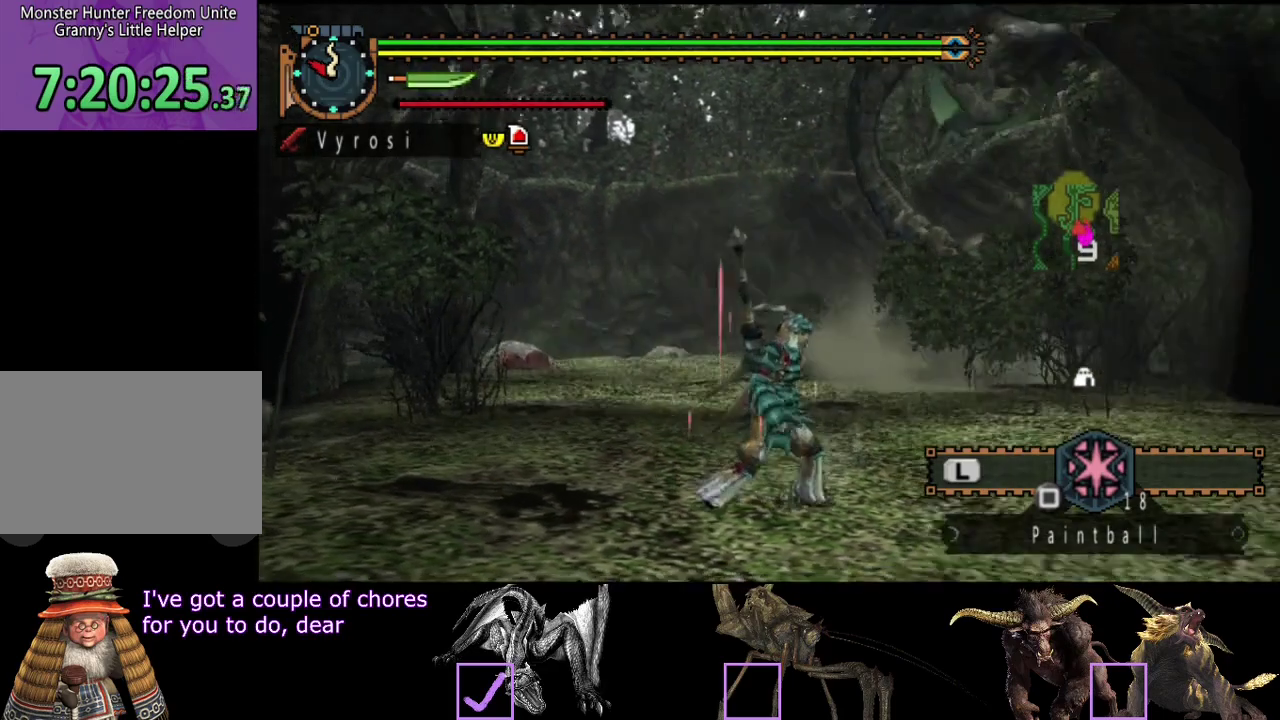
{"buttons": [], "left_stick": "down-right", "right_stick": "up", "events": [[83, "left_stick", "right"], [83, "right_stick", "center"], [317, "left_stick", "down-right"], [417, "right_stick", "up"]]}
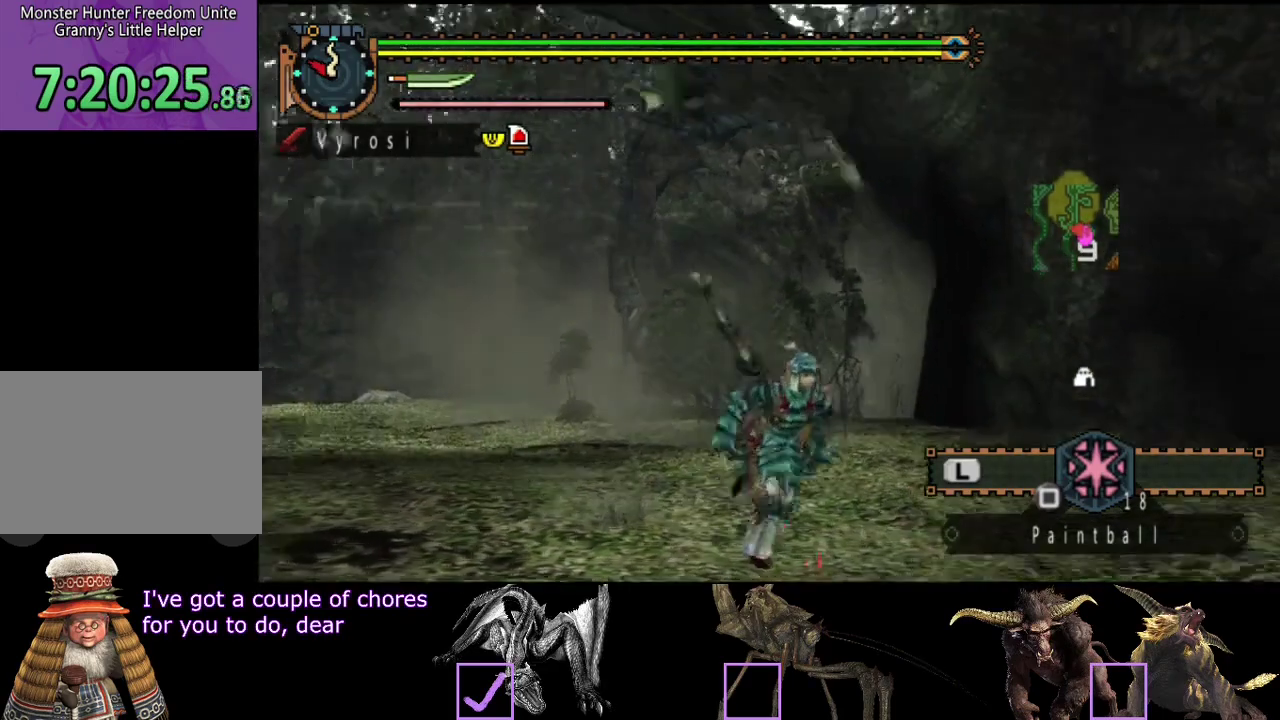
{"buttons": [], "left_stick": "up-right", "right_stick": "center", "events": [[17, "right_stick", "center"], [233, "left_stick", "right"], [267, "right_stick", "left"], [333, "right_stick", "down-left"], [367, "left_stick", "up-right"], [400, "right_stick", "down"], [500, "right_stick", "center"]]}
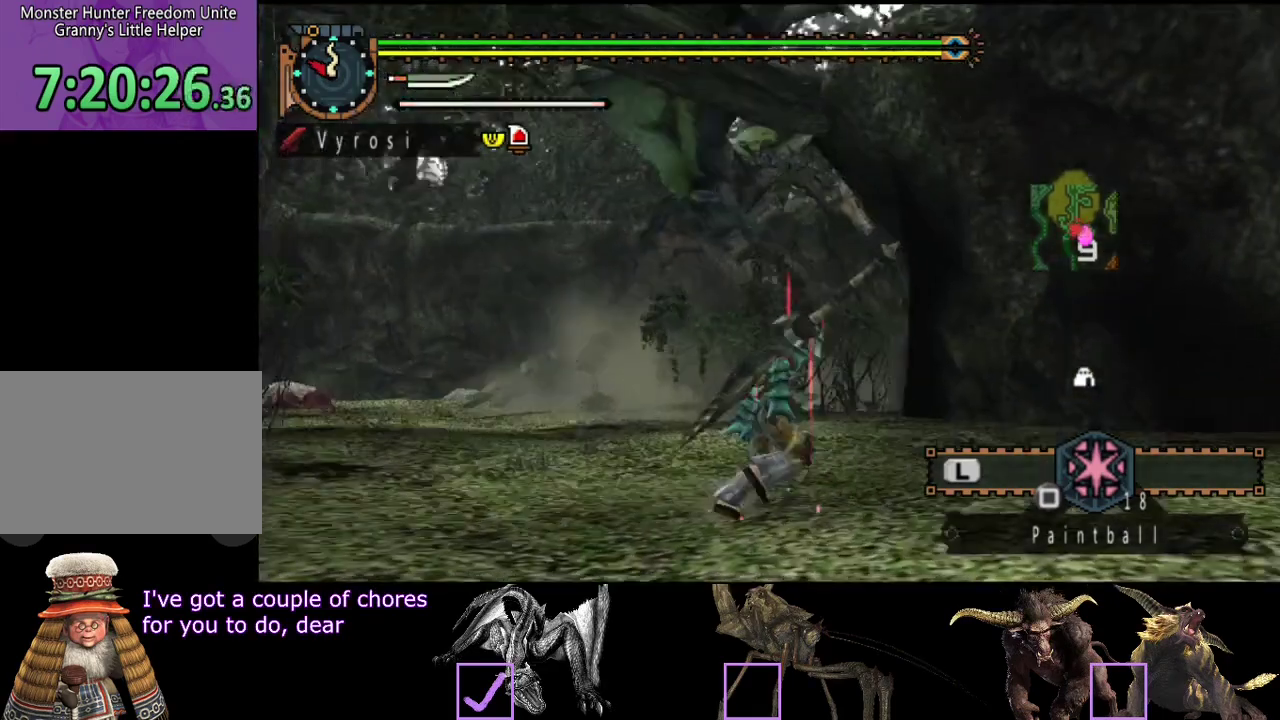
{"buttons": [], "left_stick": "center", "right_stick": "center", "events": [[67, "right_stick", "down"], [200, "right_stick", "center"], [233, "left_stick", "center"]]}
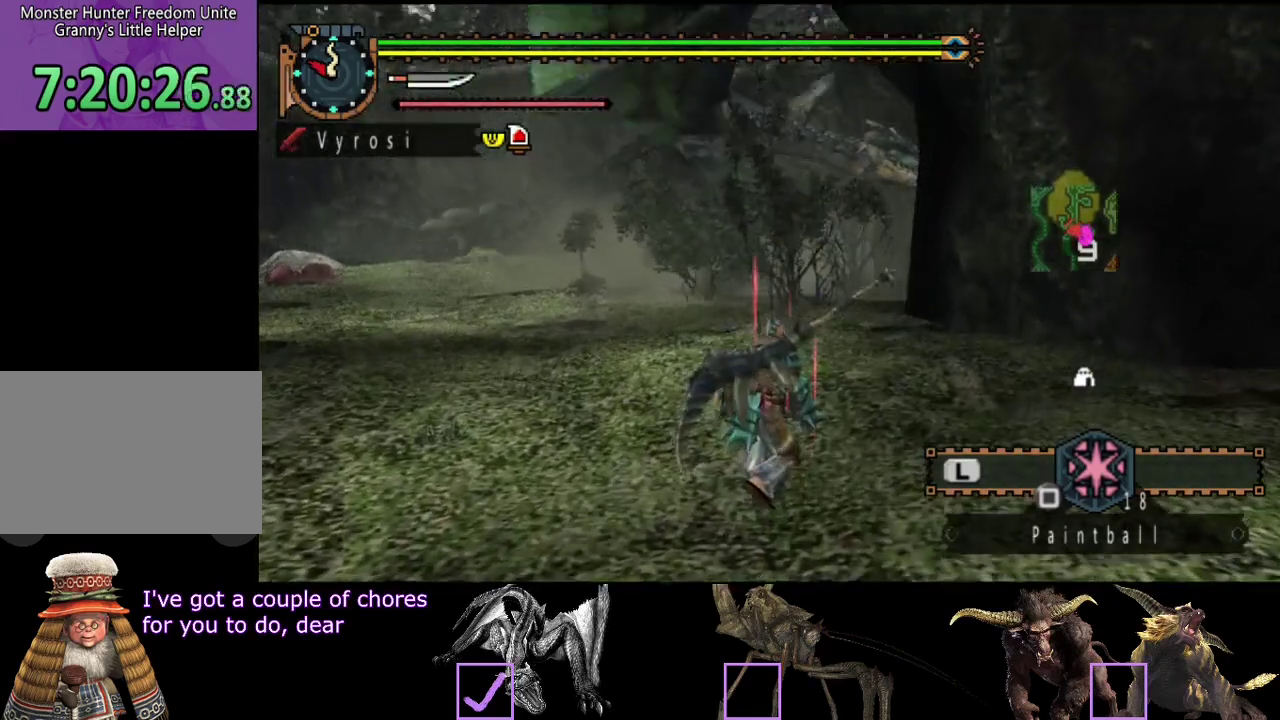
{"buttons": [], "left_stick": "left", "right_stick": "center", "events": [[100, "right_stick", "right"], [233, "right_stick", "center"], [300, "left_stick", "left"]]}
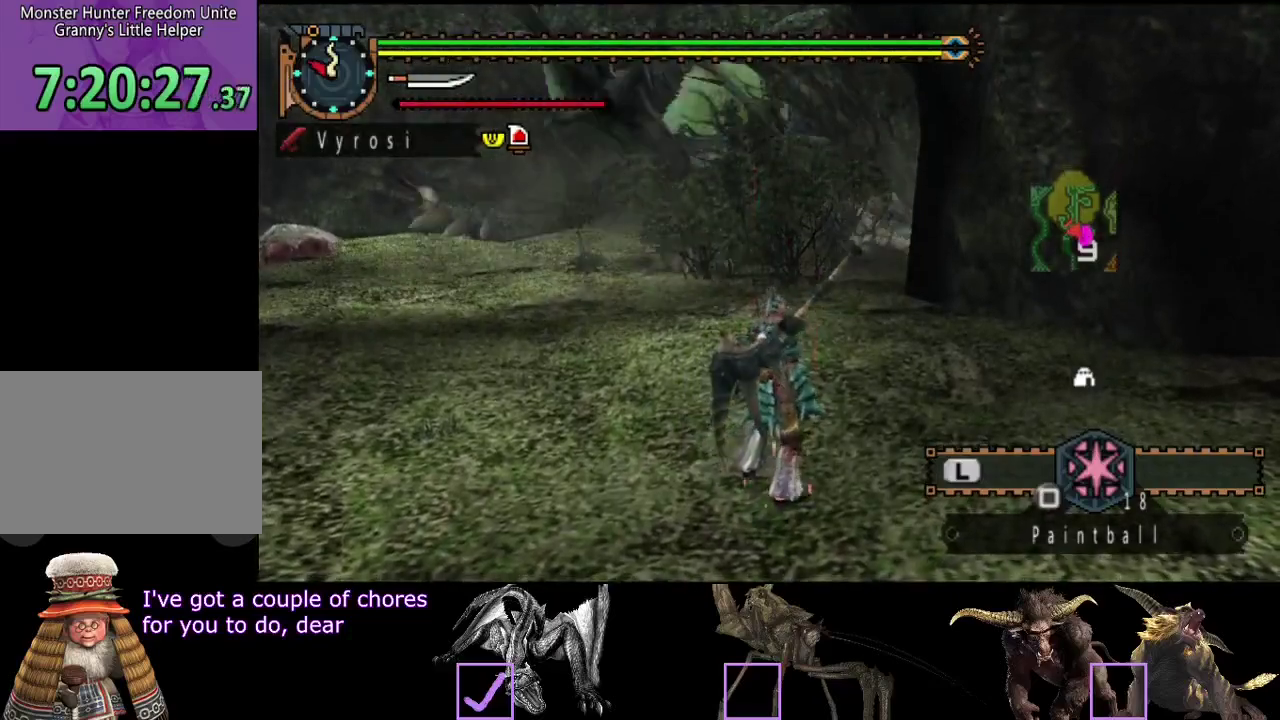
{"buttons": [], "left_stick": "left", "right_stick": "center", "events": []}
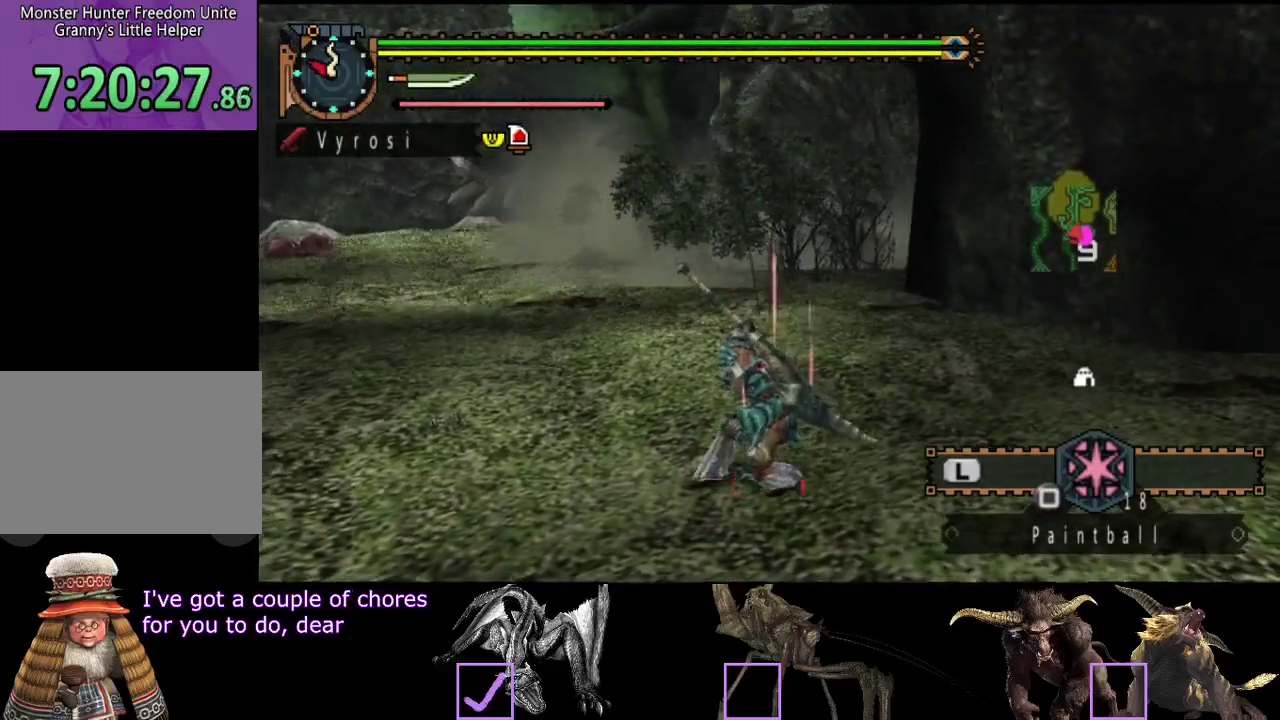
{"buttons": ["R2"], "left_stick": "left", "right_stick": "center", "events": [[450, "R2", "down"]]}
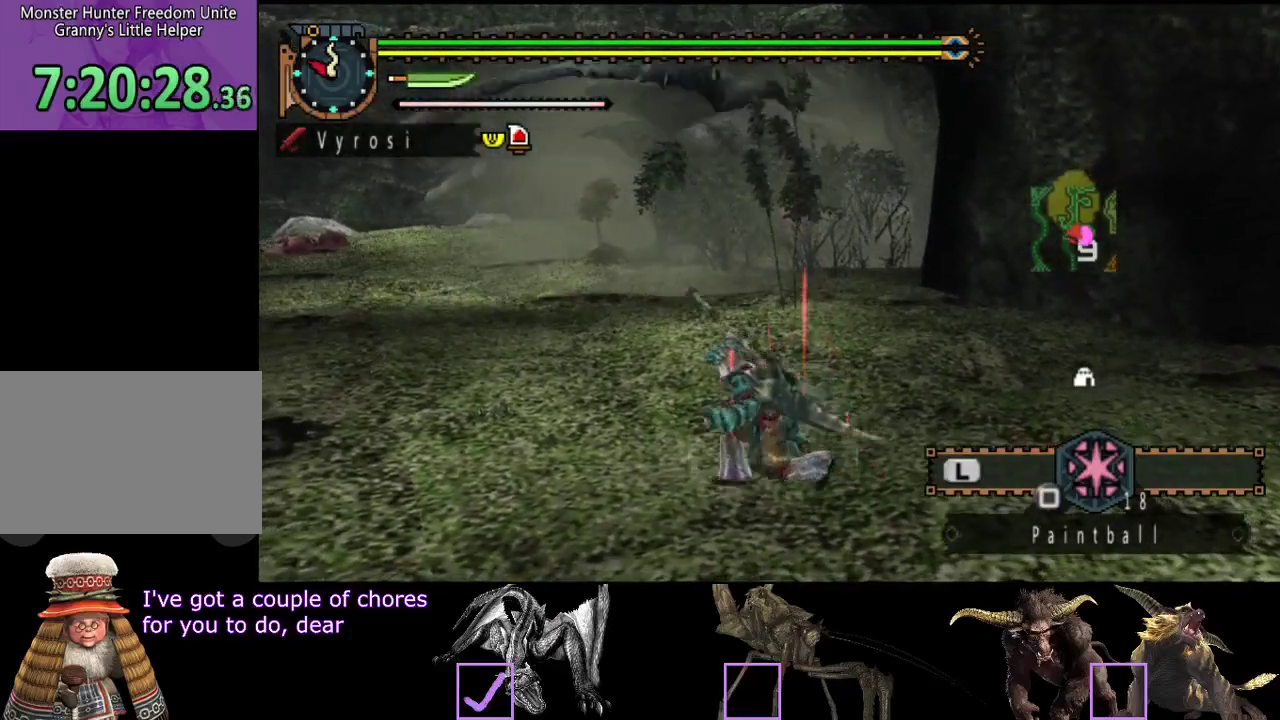
{"buttons": ["R2"], "left_stick": "left", "right_stick": "center", "events": [[50, "right_stick", "right"], [217, "right_stick", "center"]]}
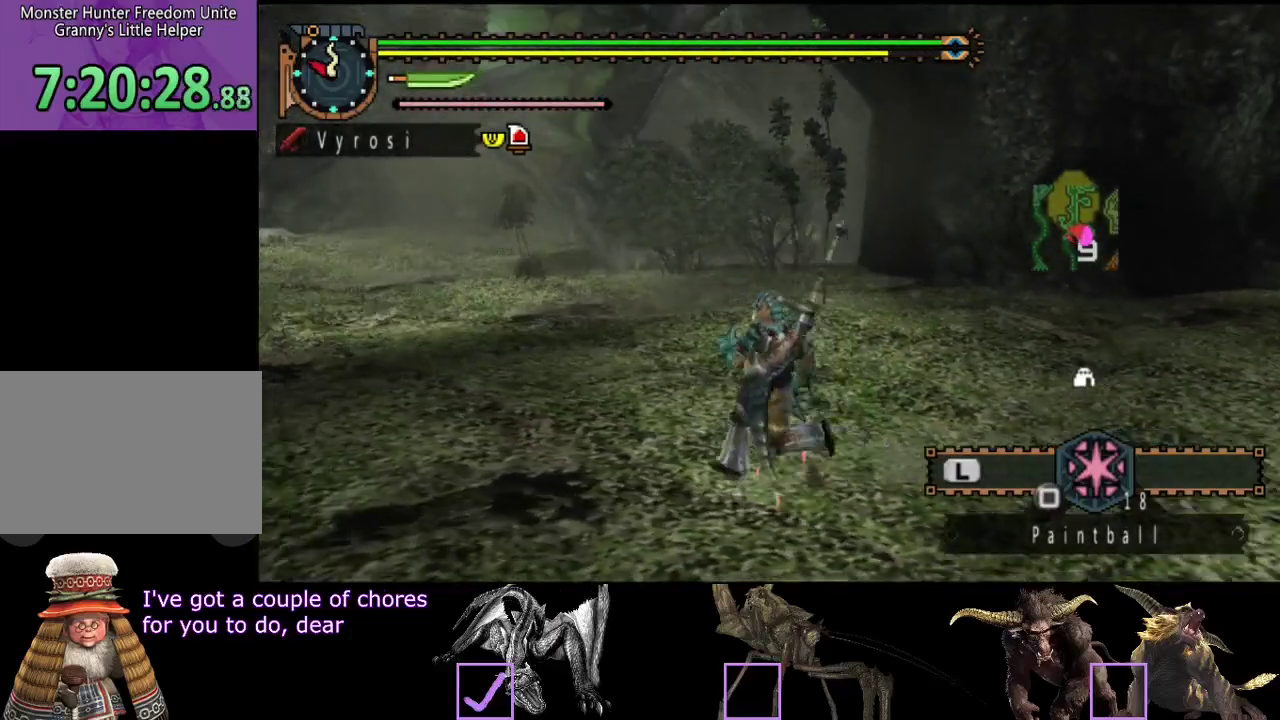
{"buttons": ["R2"], "left_stick": "left", "right_stick": "center", "events": []}
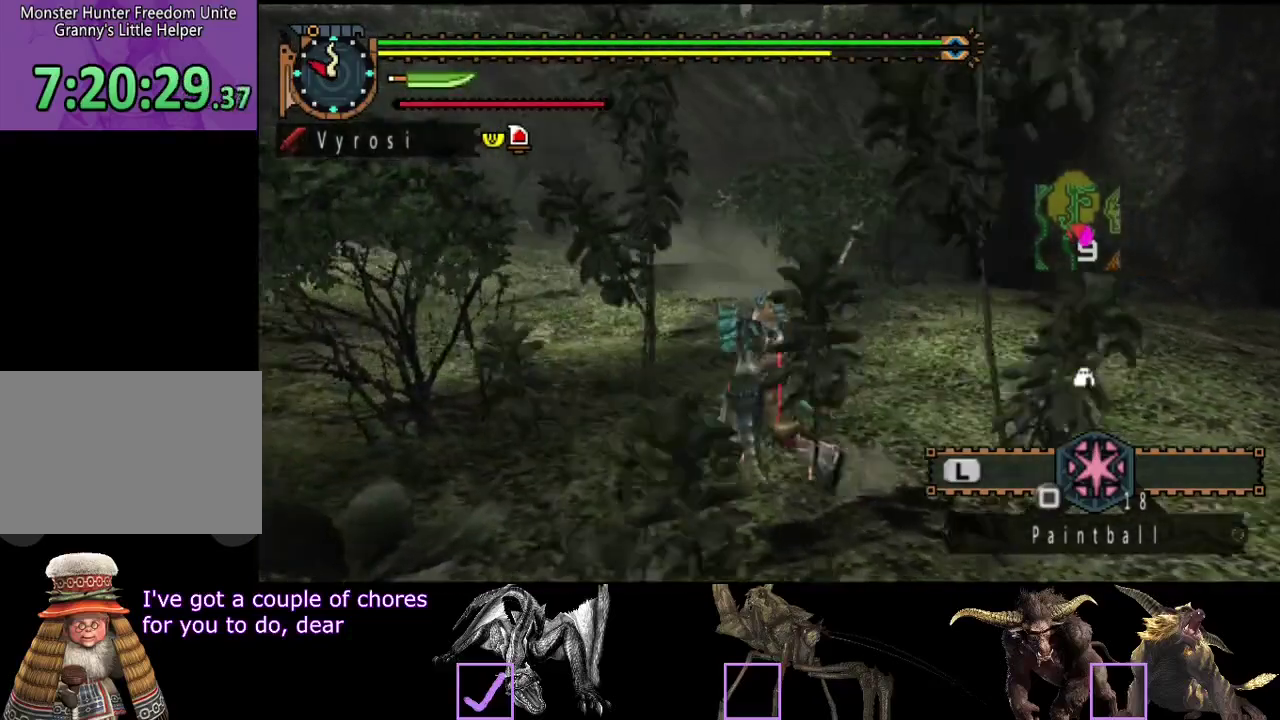
{"buttons": [], "left_stick": "up", "right_stick": "right", "events": [[117, "left_stick", "up-left"], [133, "R2", "up"], [283, "left_stick", "up"], [433, "right_stick", "right"]]}
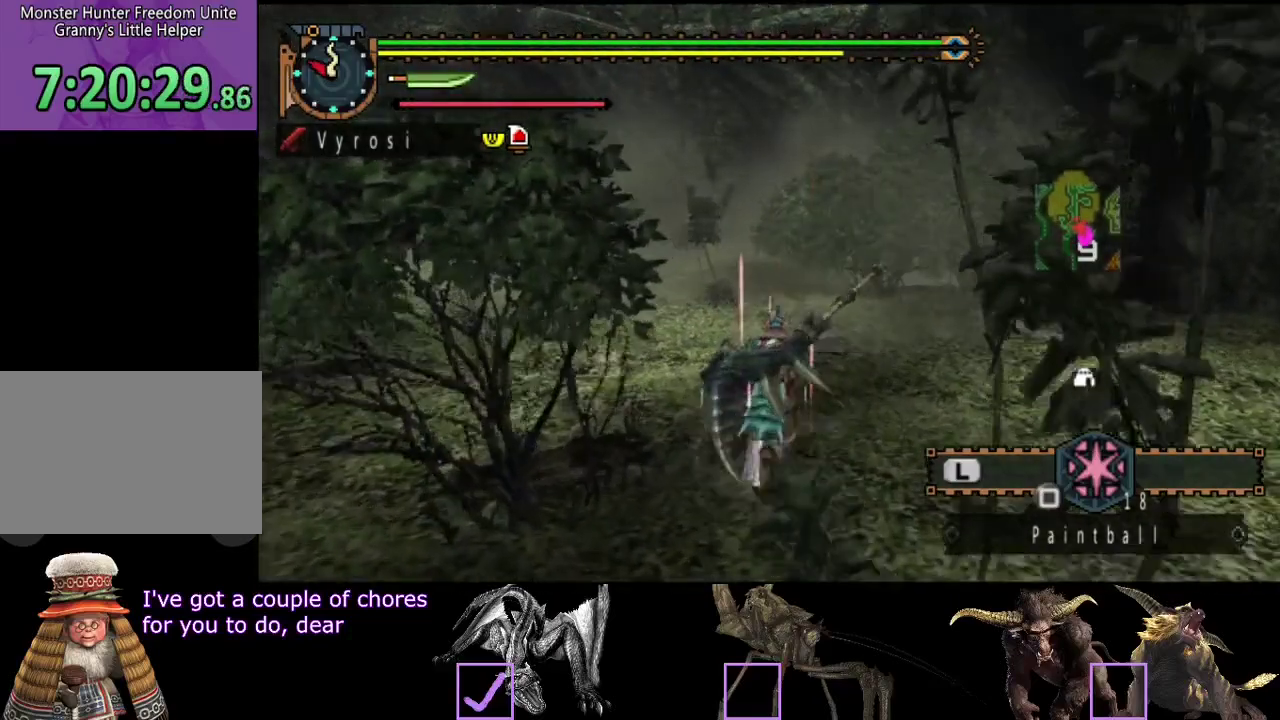
{"buttons": [], "left_stick": "up", "right_stick": "center", "events": [[67, "right_stick", "center"]]}
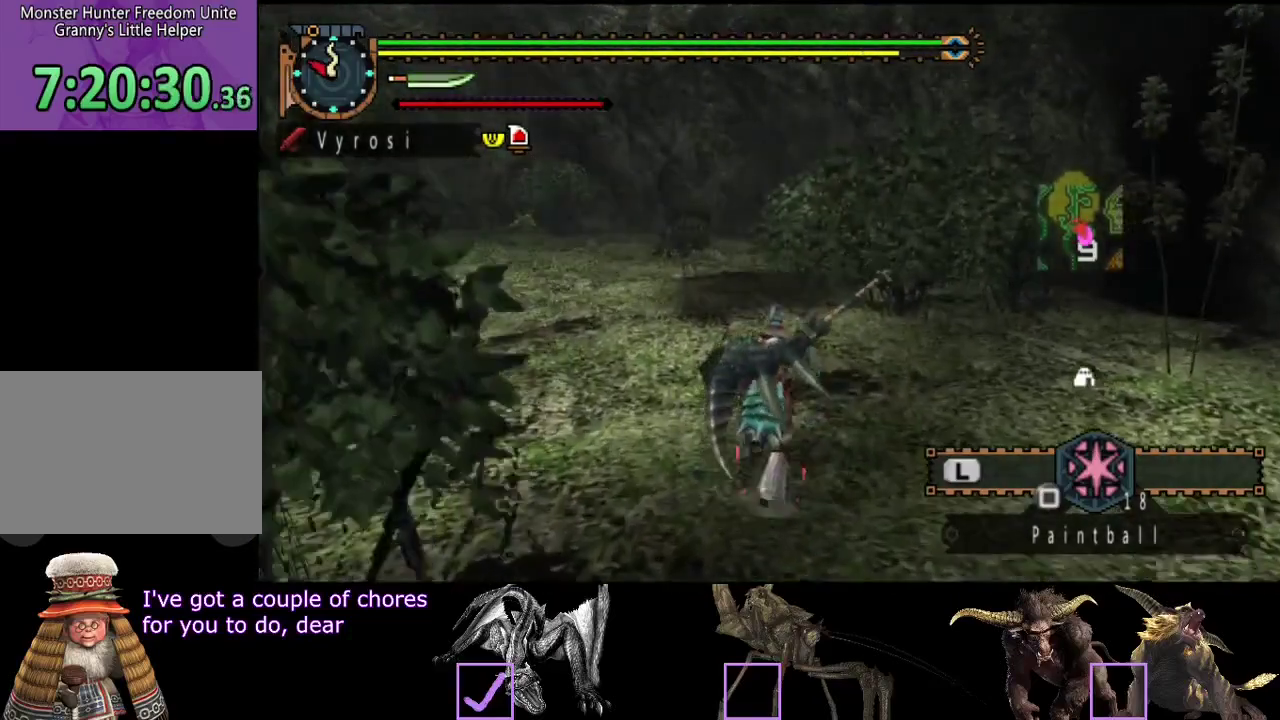
{"buttons": [], "left_stick": "up", "right_stick": "center", "events": []}
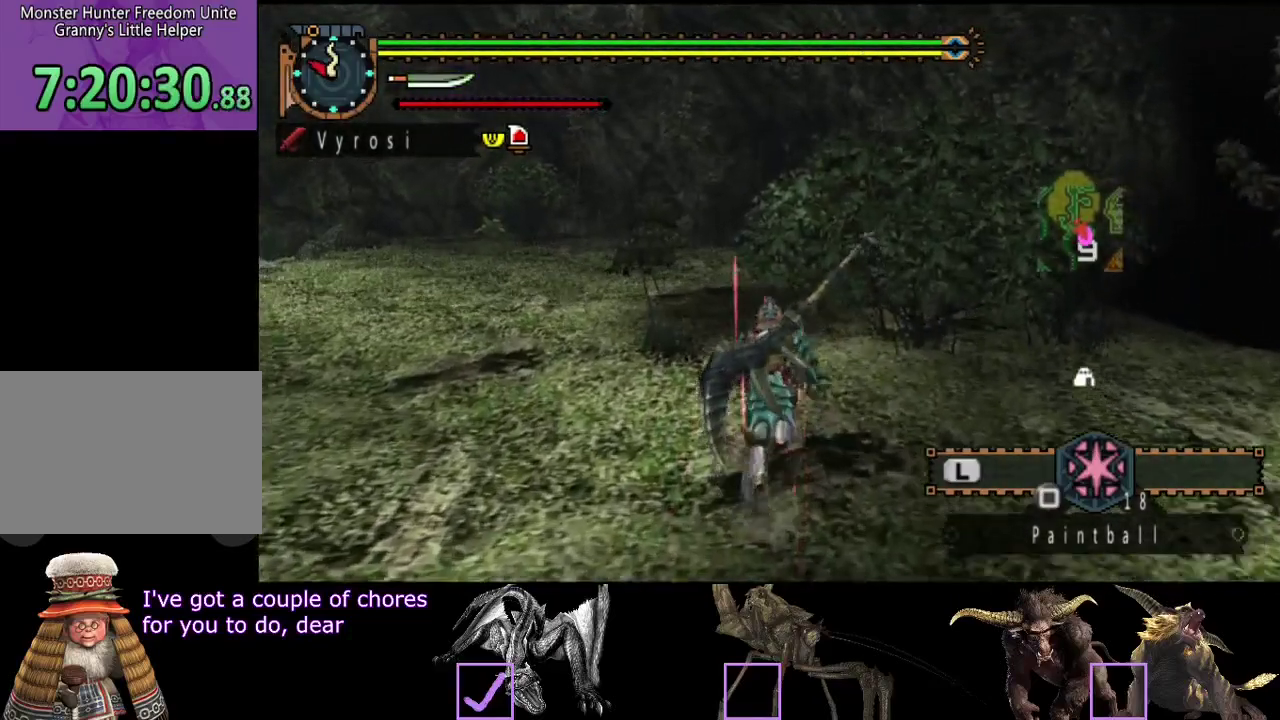
{"buttons": [], "left_stick": "center", "right_stick": "center", "events": [[50, "left_stick", "center"]]}
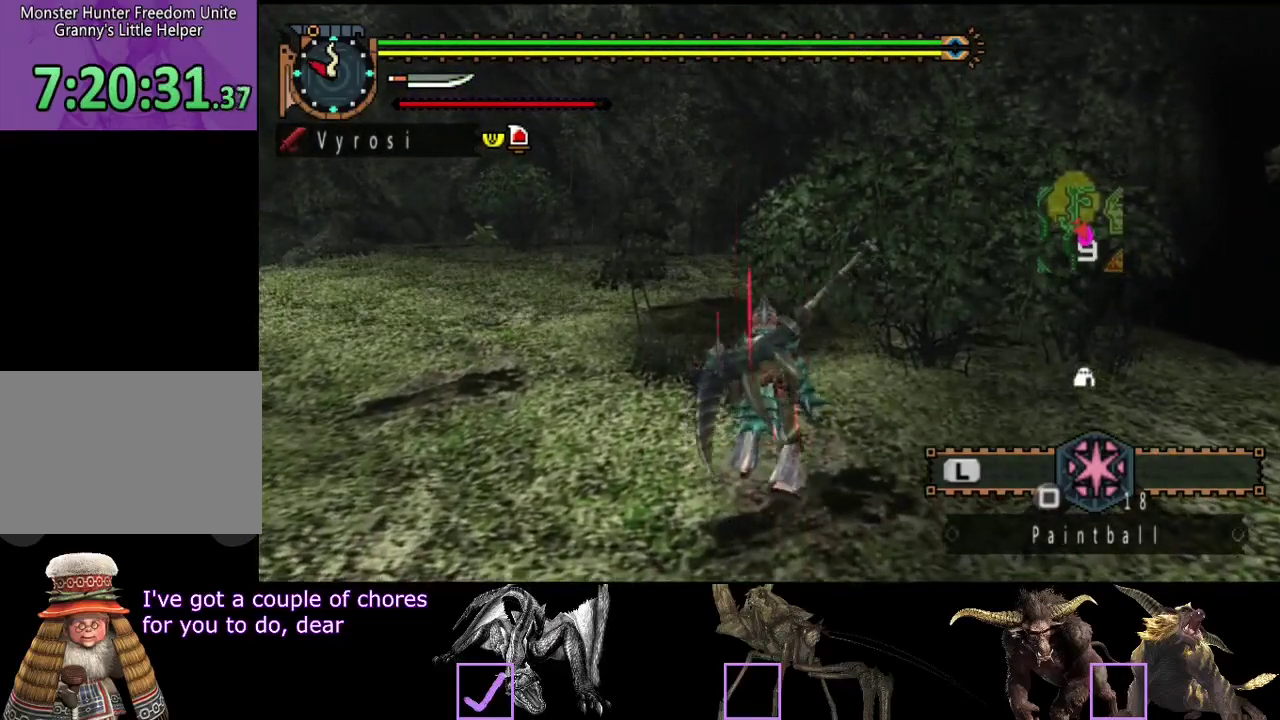
{"buttons": ["L2"], "left_stick": "up", "right_stick": "center", "events": [[133, "L2", "down"], [467, "left_stick", "up"]]}
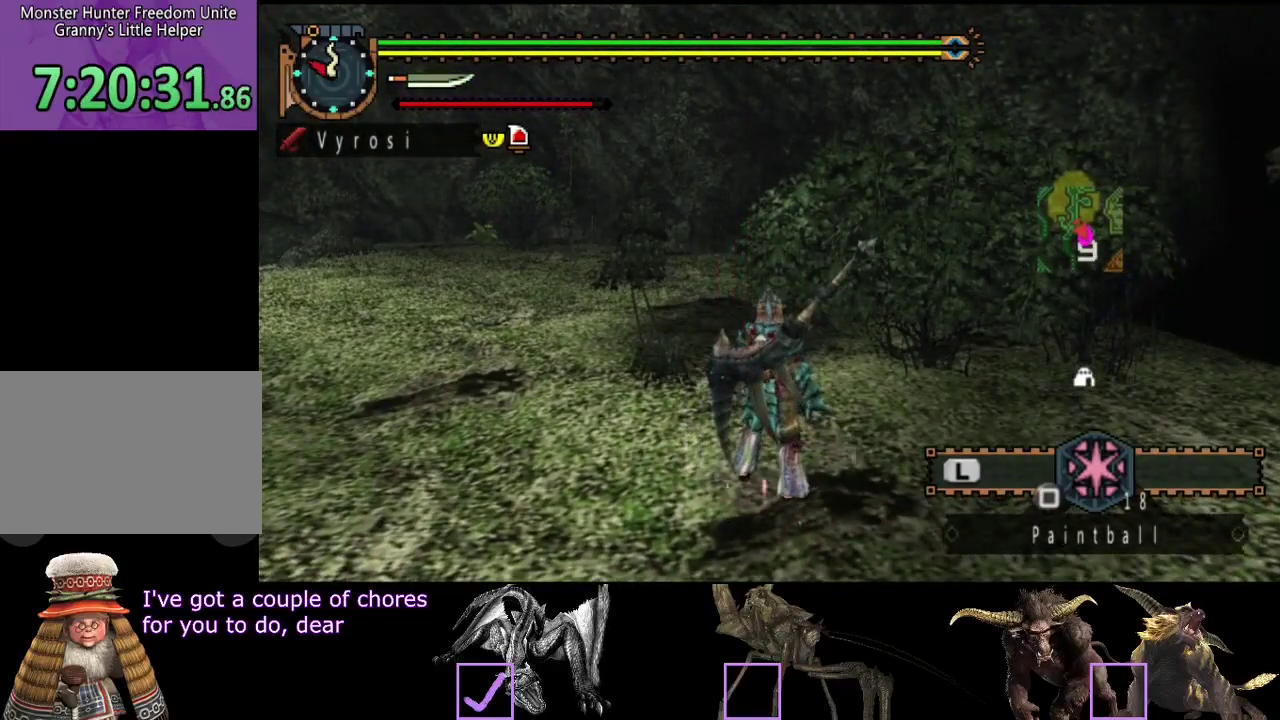
{"buttons": ["L2"], "left_stick": "up", "right_stick": "center", "events": []}
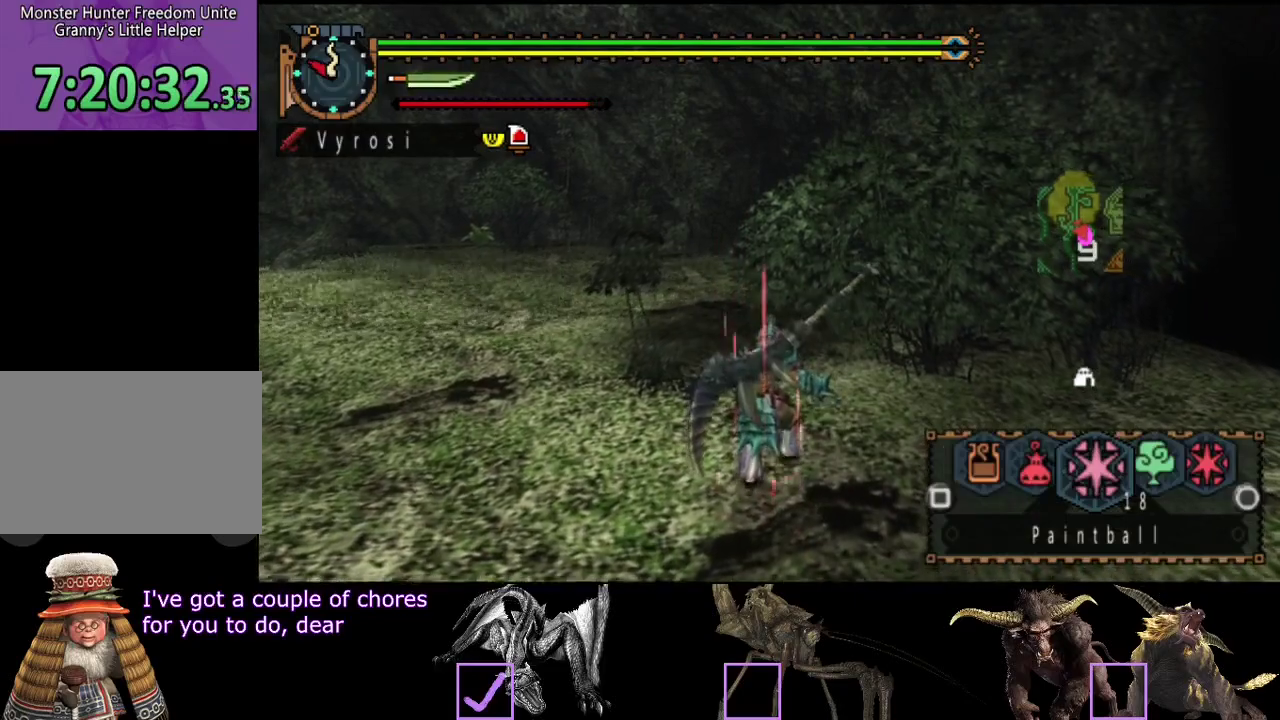
{"buttons": ["L2"], "left_stick": "center", "right_stick": "center", "events": [[333, "SQUARE", "down"], [400, "SQUARE", "up"], [400, "left_stick", "center"]]}
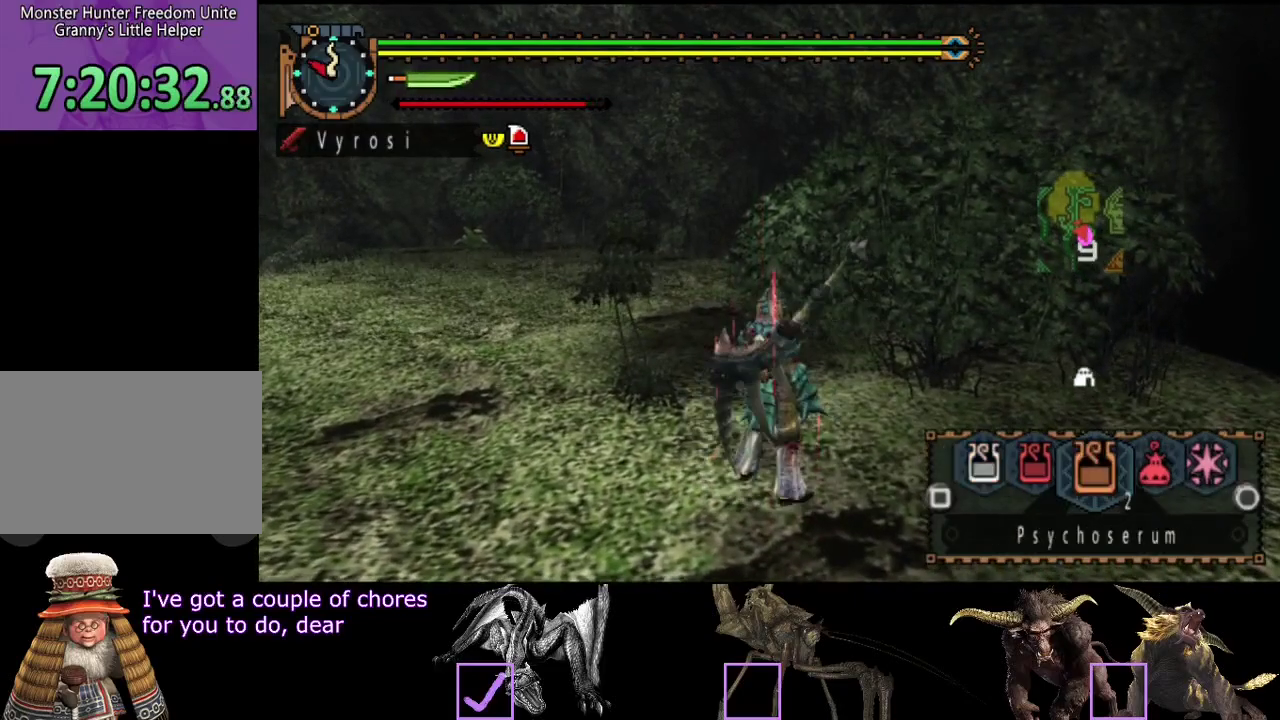
{"buttons": ["L2"], "left_stick": "down", "right_stick": "center", "events": [[317, "left_stick", "down"]]}
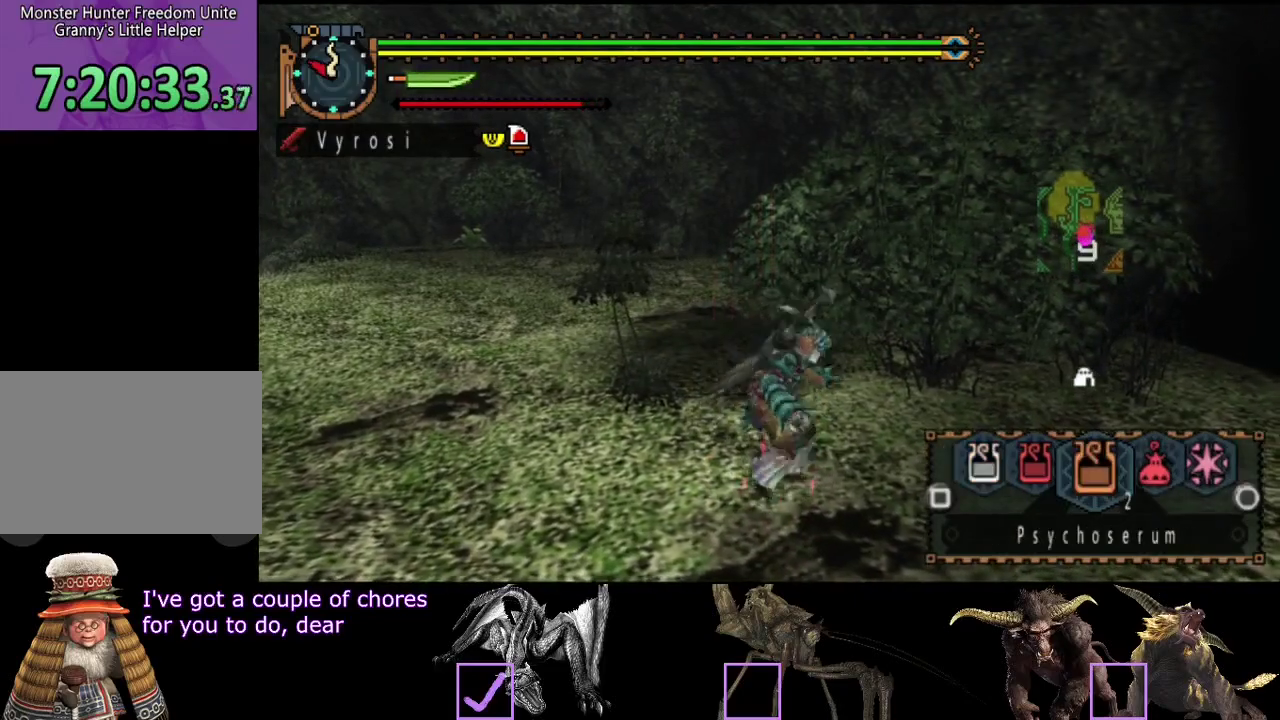
{"buttons": ["L2"], "left_stick": "down", "right_stick": "center", "events": [[283, "CIRCLE", "down"], [383, "CIRCLE", "up"]]}
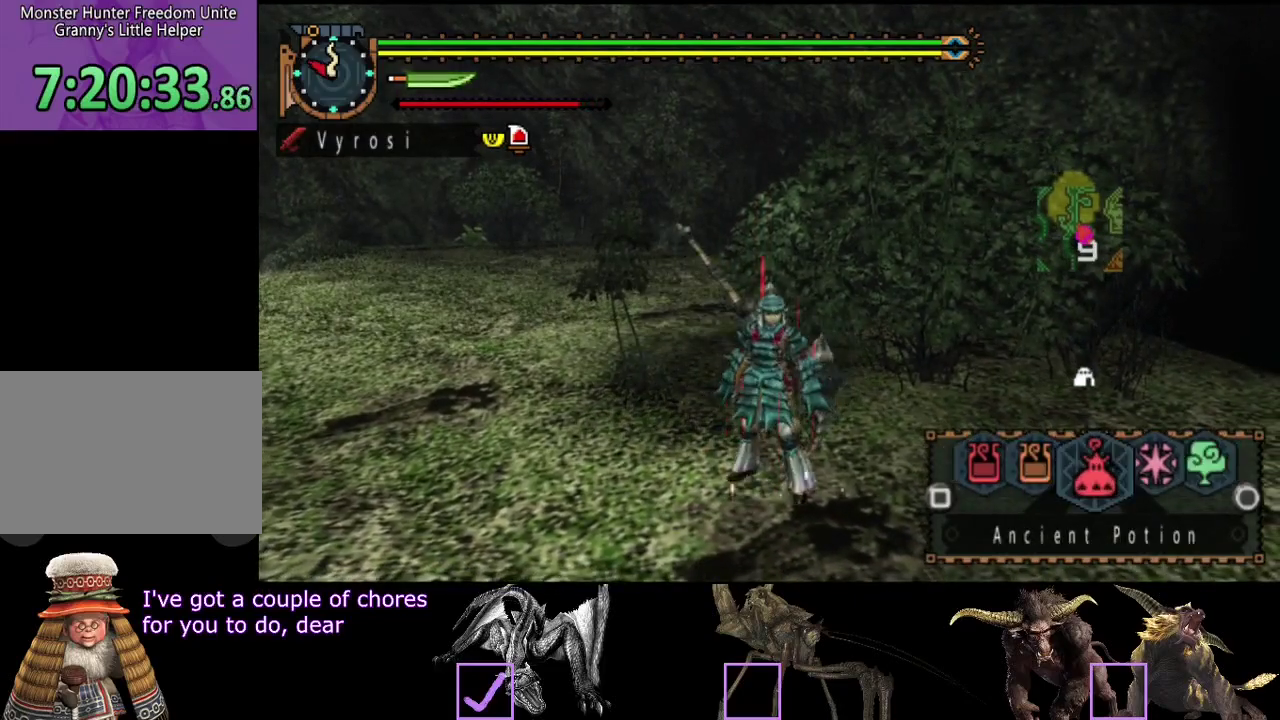
{"buttons": ["R2"], "left_stick": "down", "right_stick": "center", "events": [[50, "L2", "up"], [50, "left_stick", "center"], [217, "right_stick", "left"], [317, "left_stick", "down"], [317, "right_stick", "center"], [450, "R2", "down"]]}
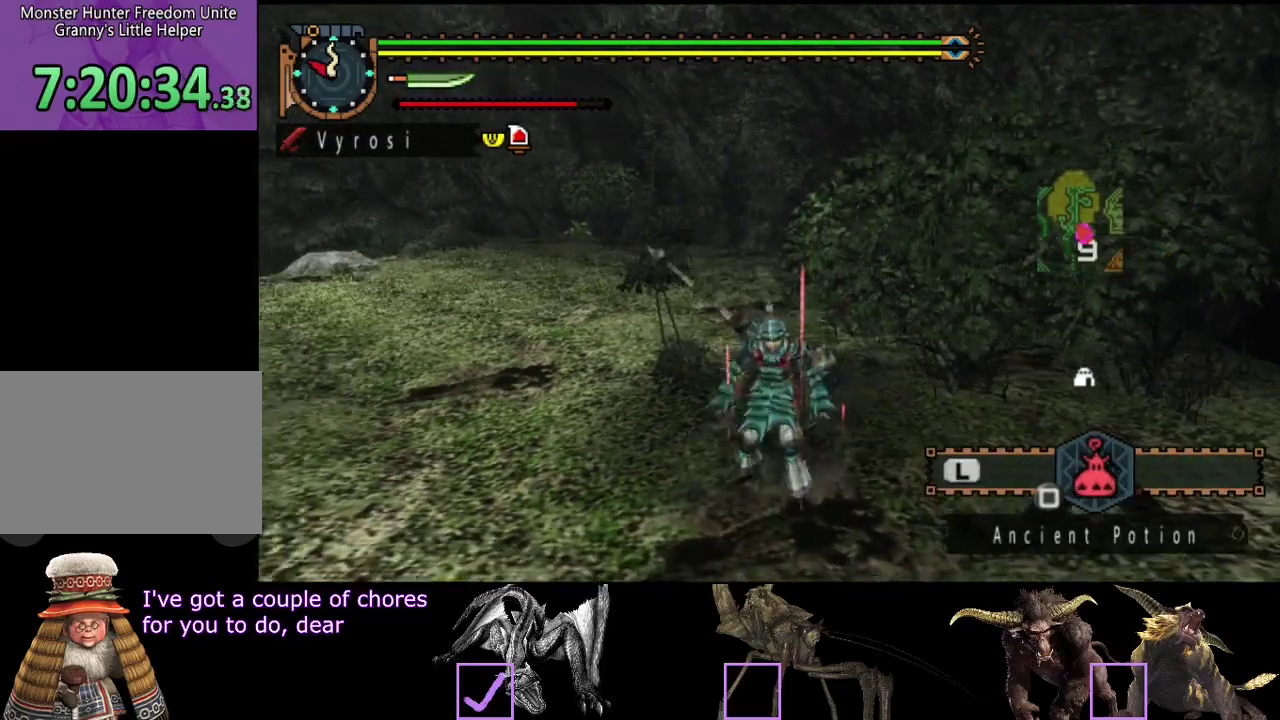
{"buttons": [], "left_stick": "center", "right_stick": "center", "events": [[300, "R2", "up"], [367, "left_stick", "center"]]}
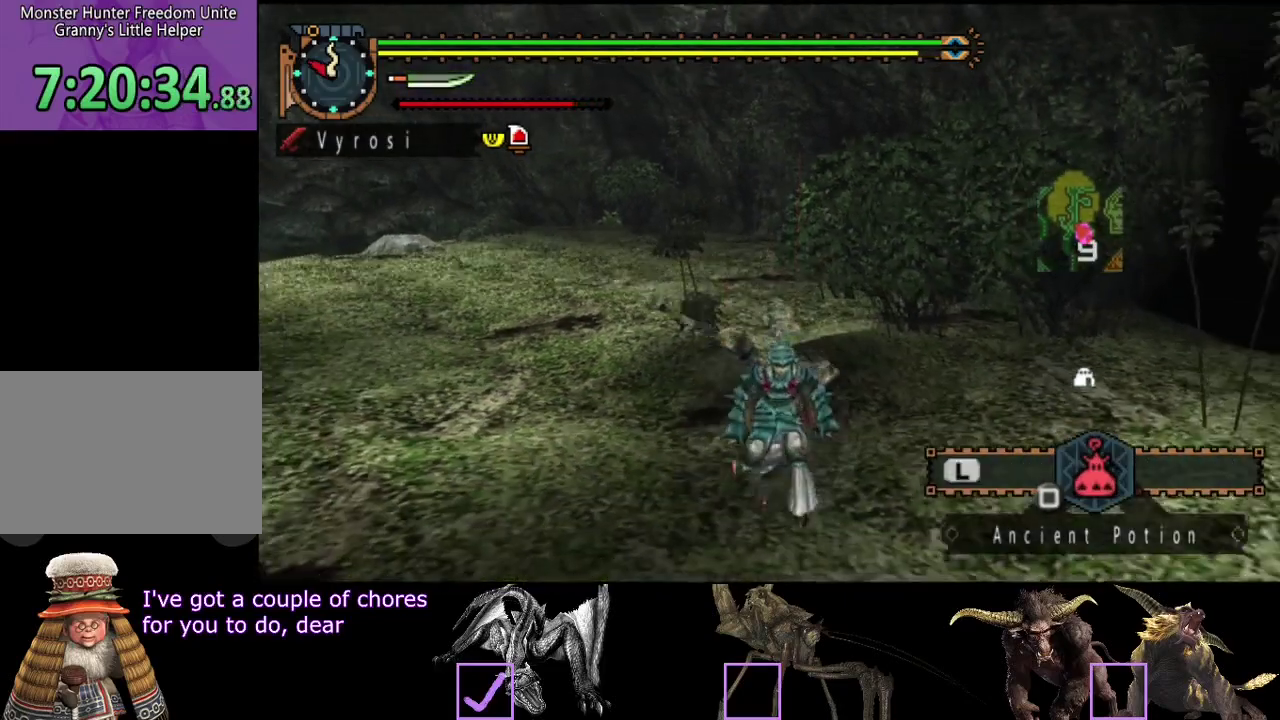
{"buttons": ["R2"], "left_stick": "down", "right_stick": "center", "events": [[267, "left_stick", "down"], [300, "R2", "down"]]}
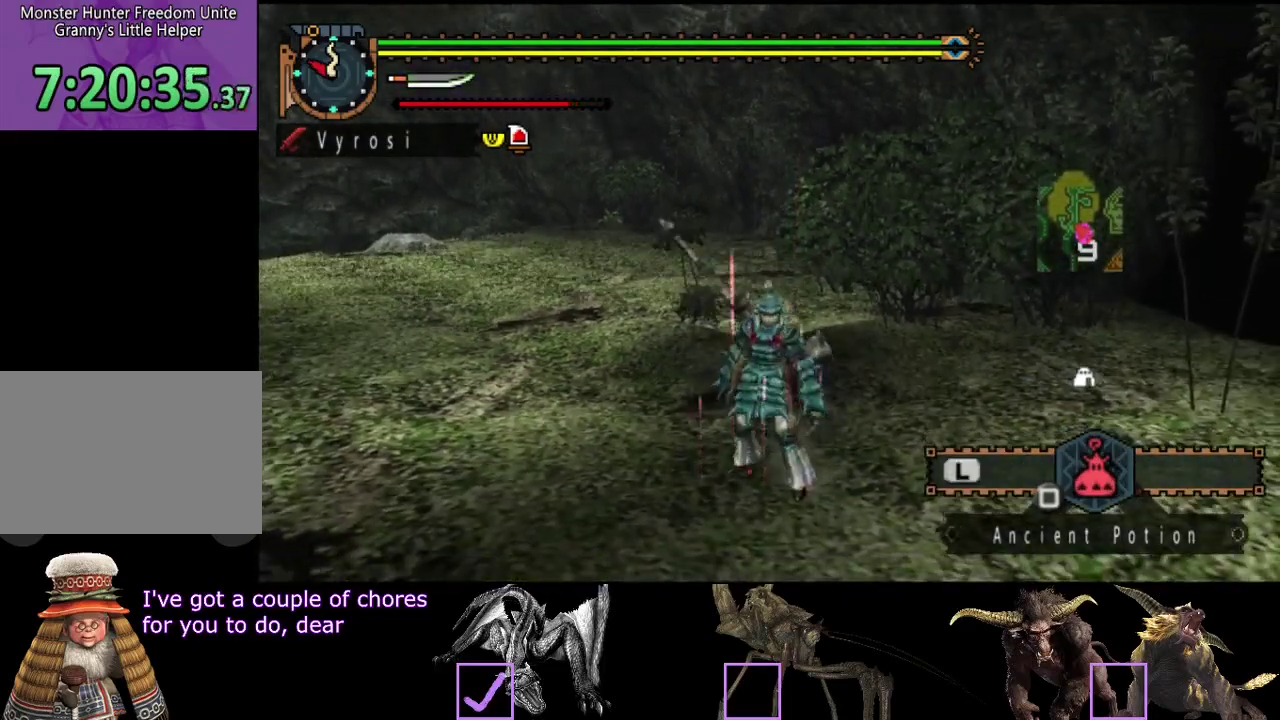
{"buttons": ["L2"], "left_stick": "down", "right_stick": "center", "events": [[433, "L2", "down"], [433, "R2", "up"]]}
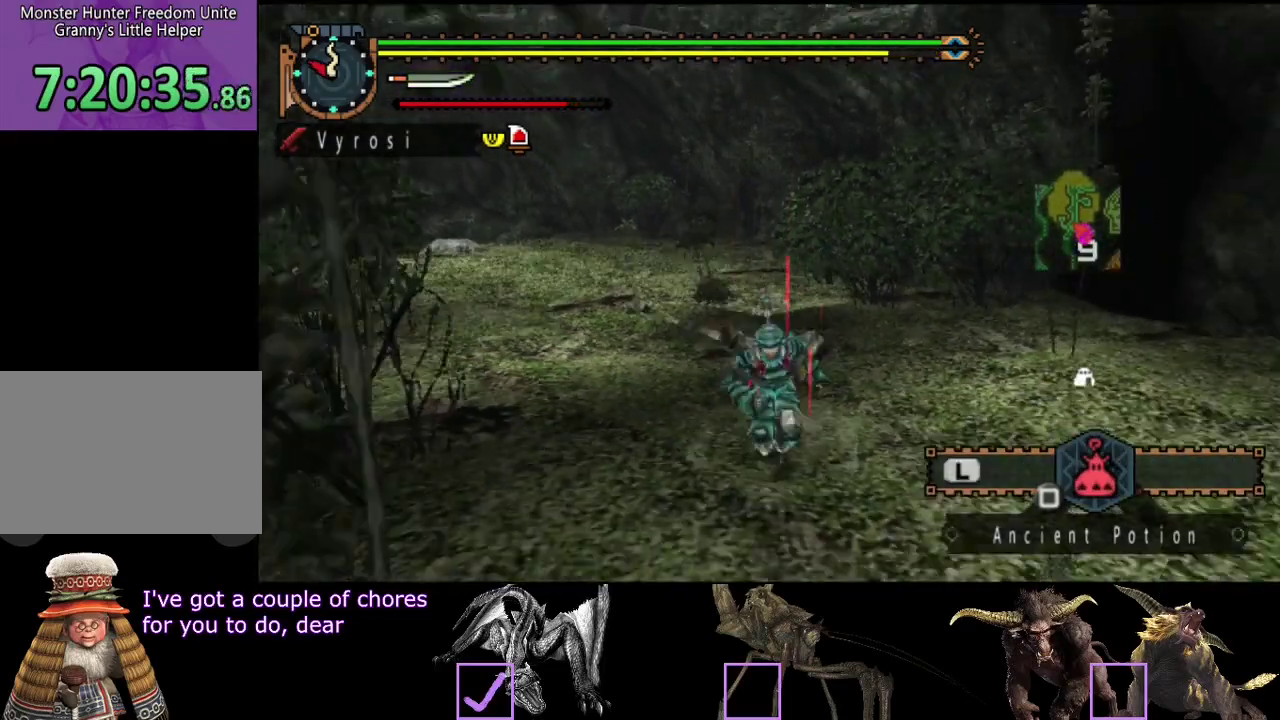
{"buttons": ["L2"], "left_stick": "center", "right_stick": "center", "events": [[67, "left_stick", "center"], [400, "SQUARE", "down"], [467, "SQUARE", "up"]]}
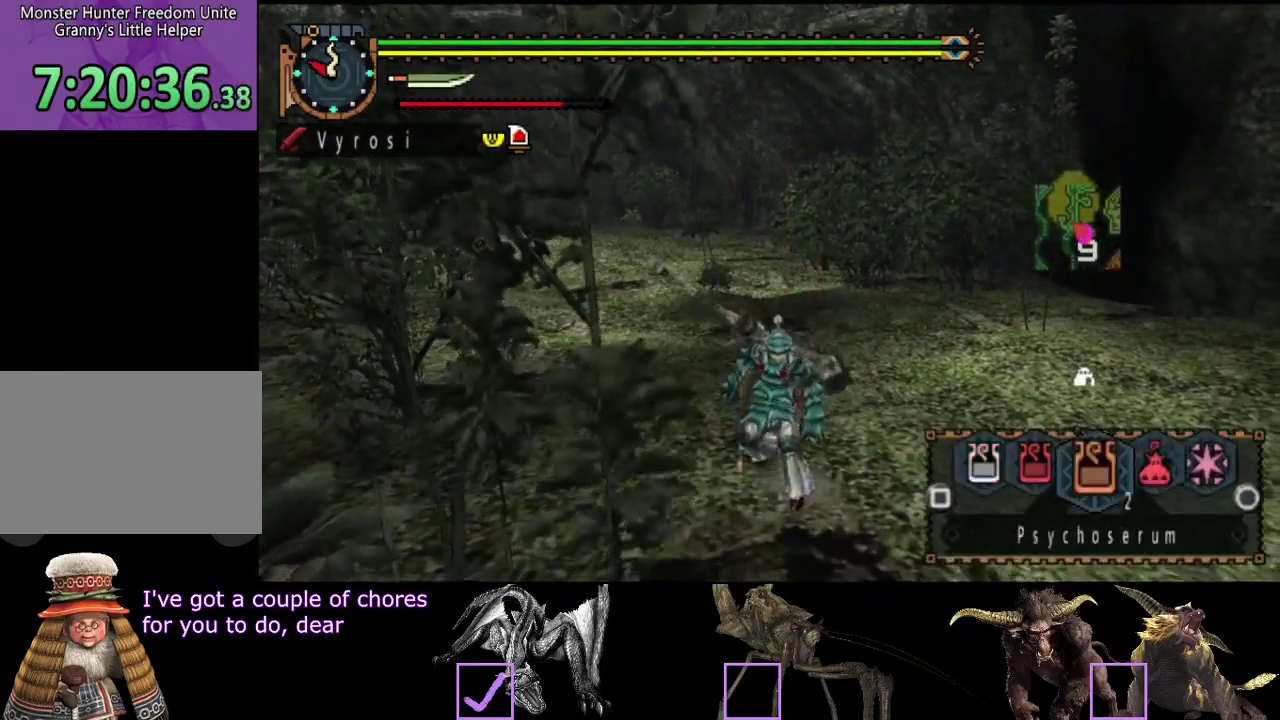
{"buttons": ["L2"], "left_stick": "down", "right_stick": "center", "events": [[33, "left_stick", "down"], [133, "SQUARE", "down"], [200, "SQUARE", "up"], [367, "SQUARE", "down"], [417, "SQUARE", "up"]]}
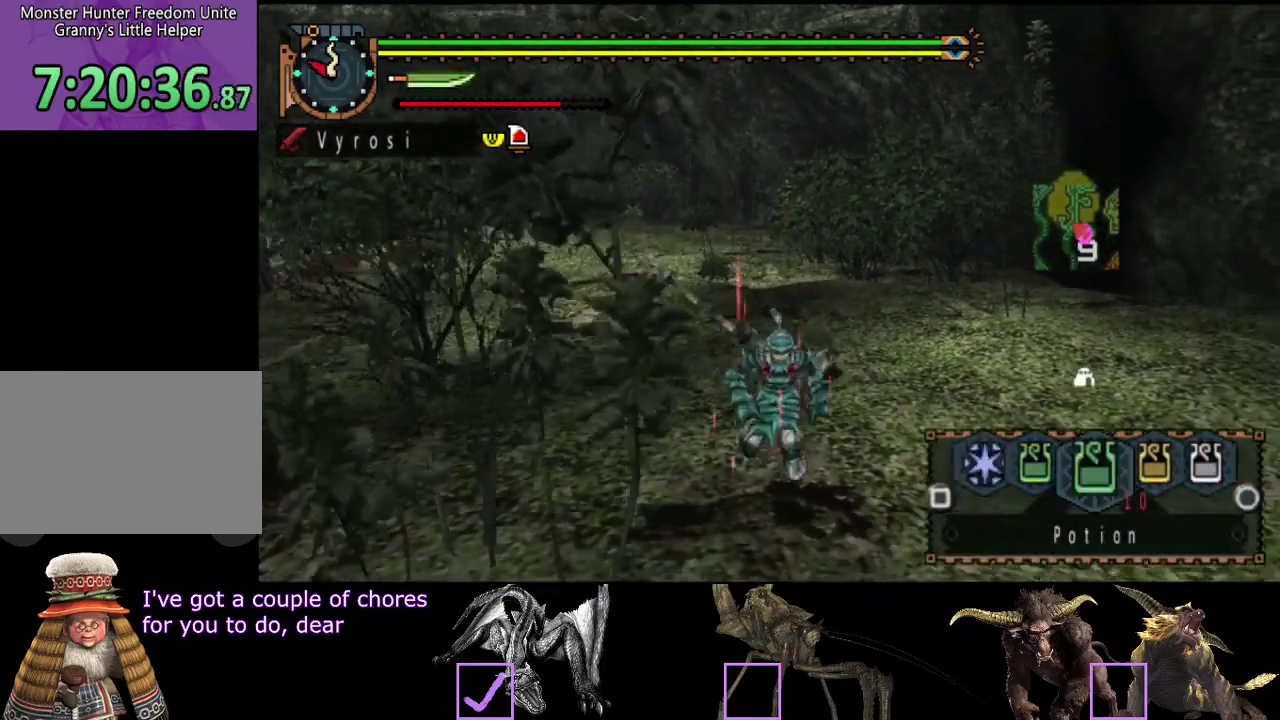
{"buttons": ["L2"], "left_stick": "down", "right_stick": "center", "events": [[50, "SQUARE", "down"], [117, "SQUARE", "up"]]}
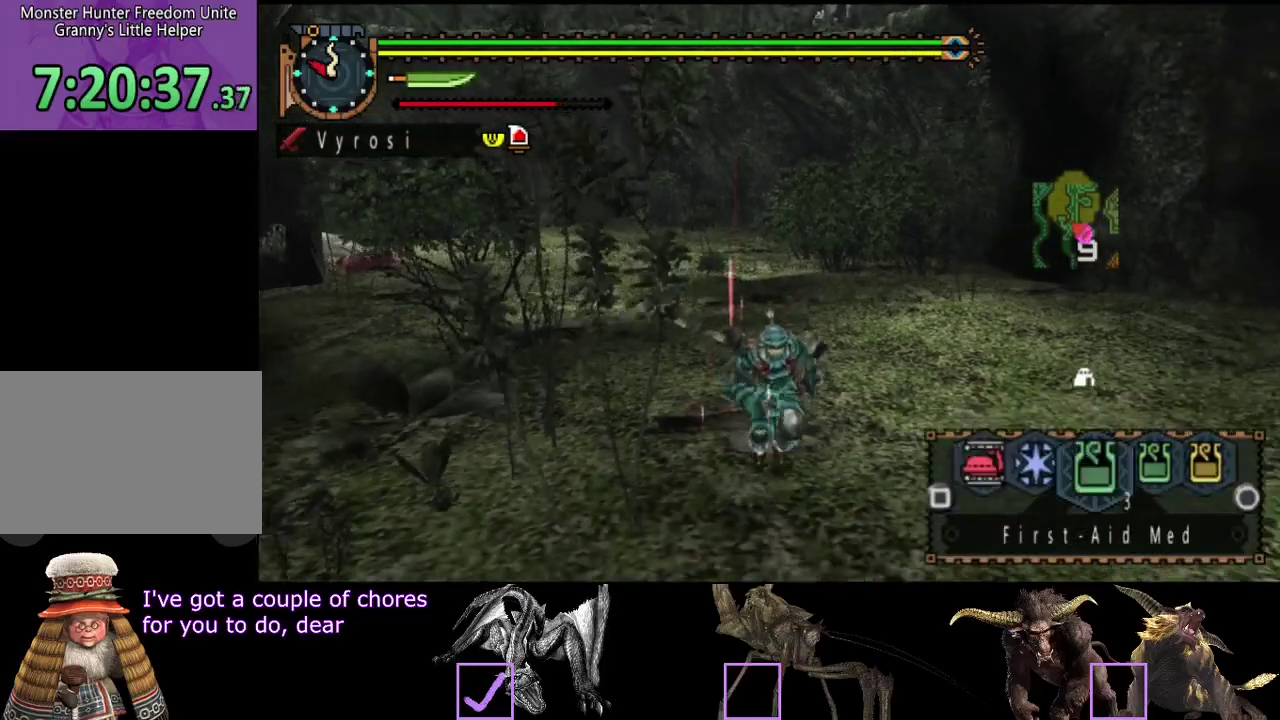
{"buttons": [], "left_stick": "center", "right_stick": "center", "events": [[217, "left_stick", "center"], [250, "L2", "up"]]}
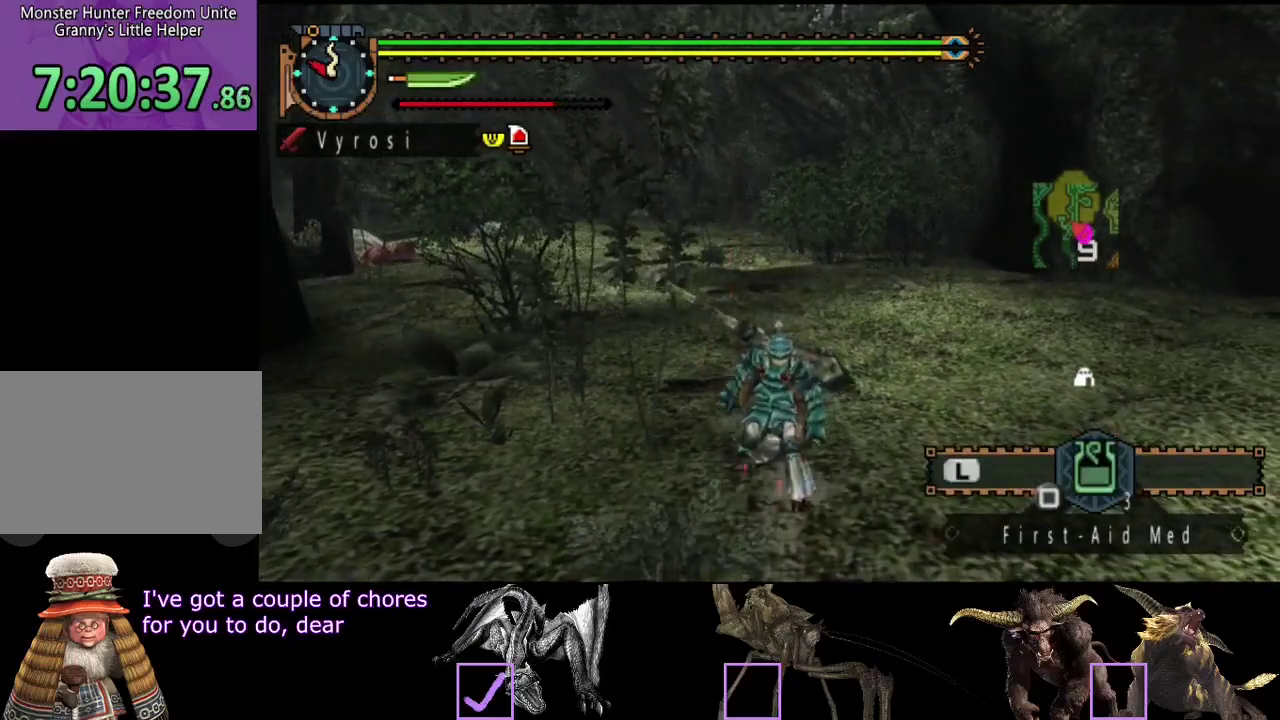
{"buttons": [], "left_stick": "down", "right_stick": "center", "events": [[117, "left_stick", "down"], [217, "R2", "down"], [483, "R2", "up"]]}
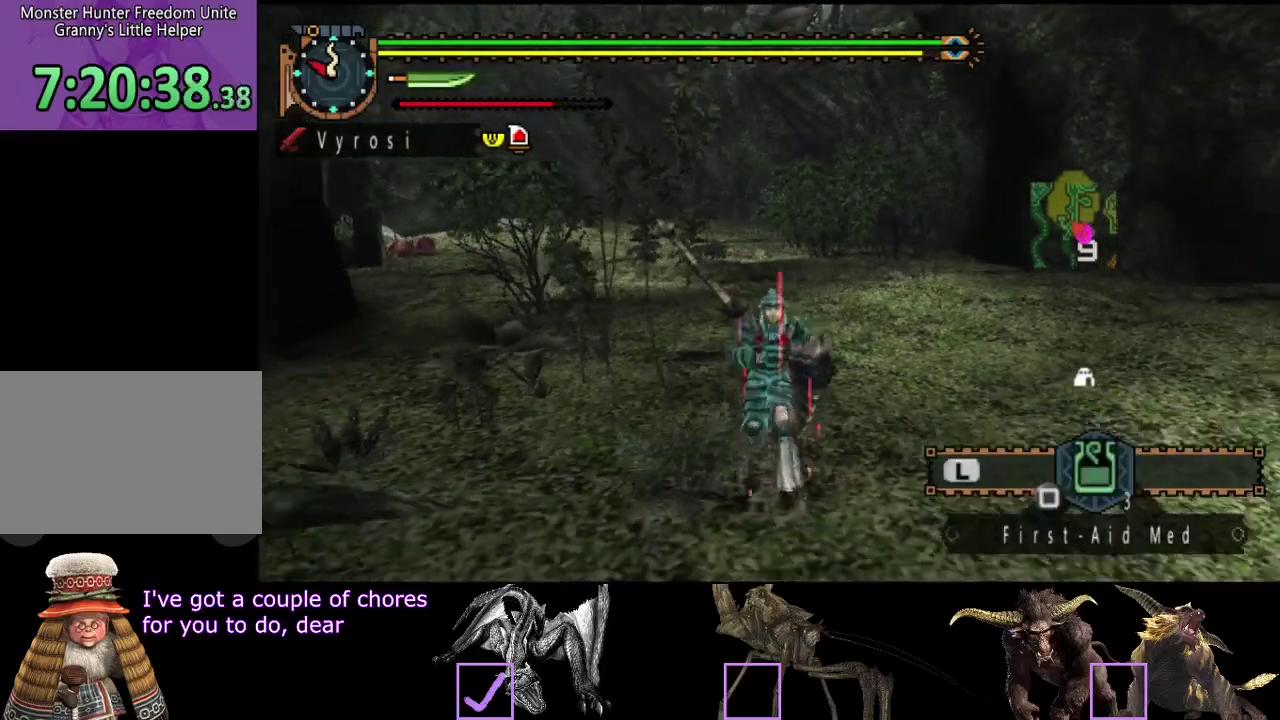
{"buttons": ["L2"], "left_stick": "center", "right_stick": "center", "events": [[50, "left_stick", "center"], [117, "L2", "down"]]}
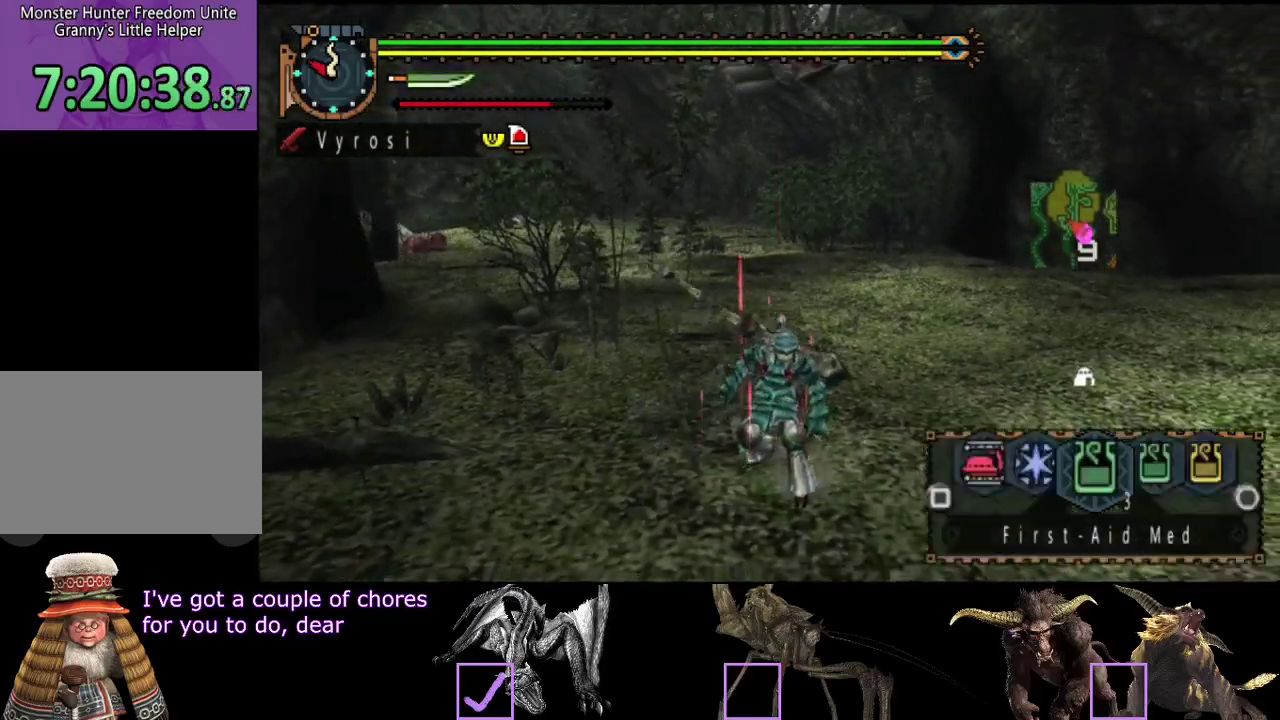
{"buttons": [], "left_stick": "up", "right_stick": "center", "events": [[133, "SQUARE", "down"], [233, "SQUARE", "up"], [300, "L2", "up"], [333, "left_stick", "up"]]}
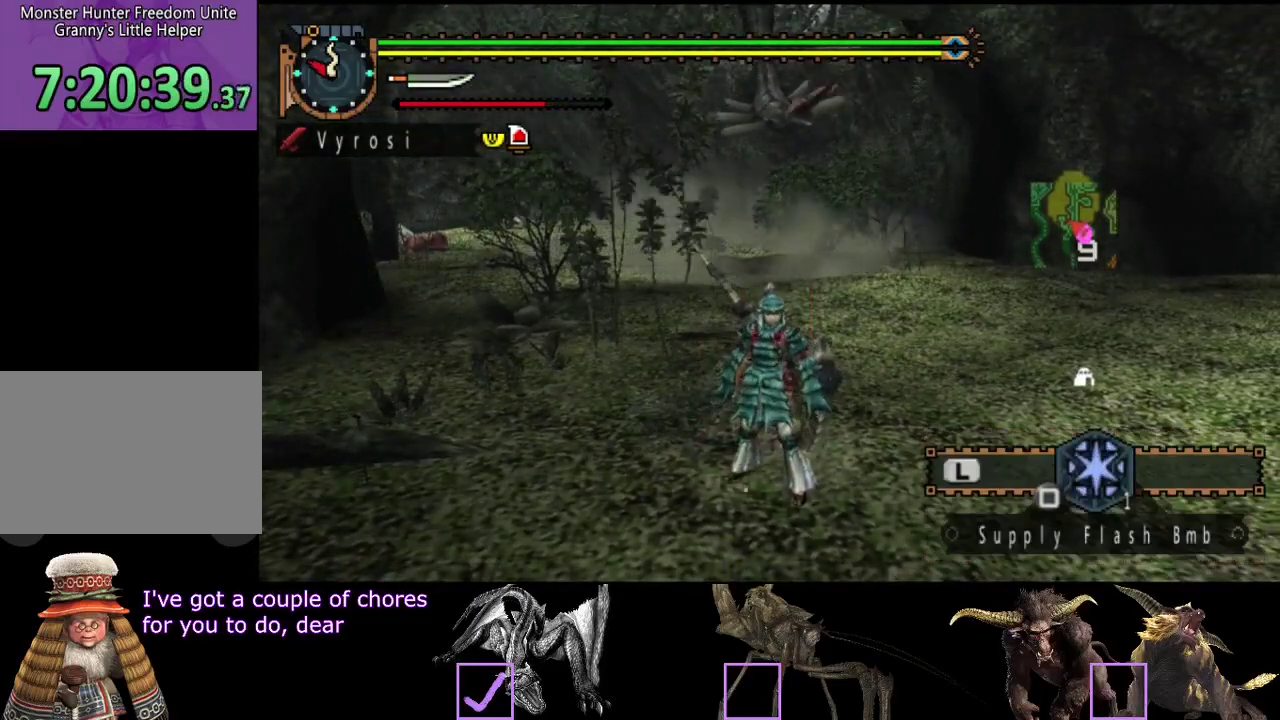
{"buttons": [], "left_stick": "up", "right_stick": "center", "events": []}